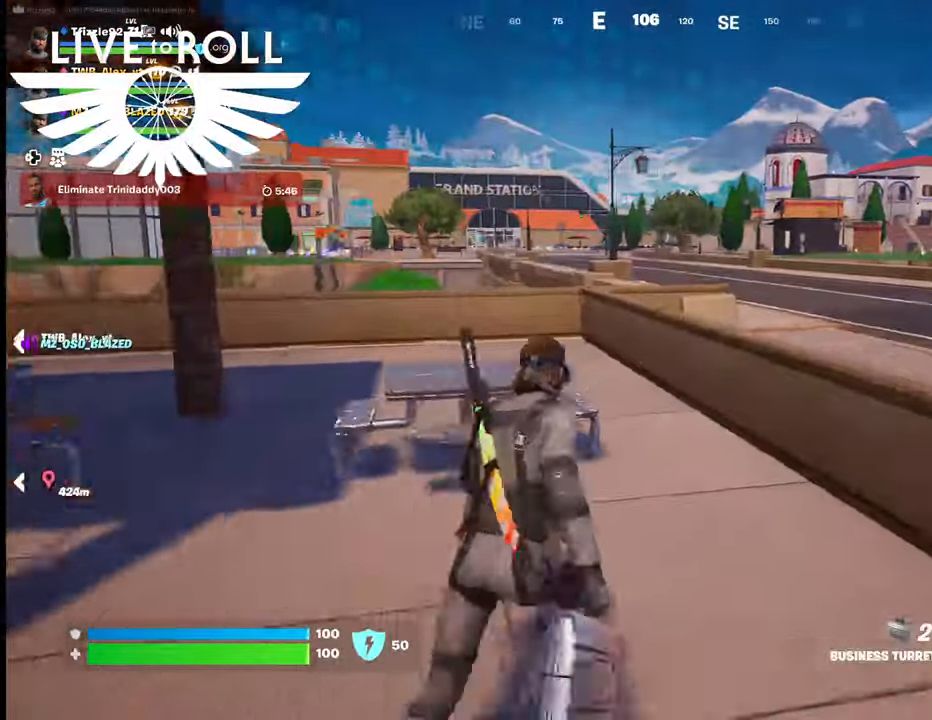
Gameplay with a controller (Xbox layout); each line is a JSON object with the inputs held at the frame after it. "events" lists button and stick changes between this image and that frame as [ms after this image, input, new state], when the widget could be followed in between.
{"buttons": ["A"], "left_stick": "up", "right_stick": "center", "events": [[467, "A", "down"]]}
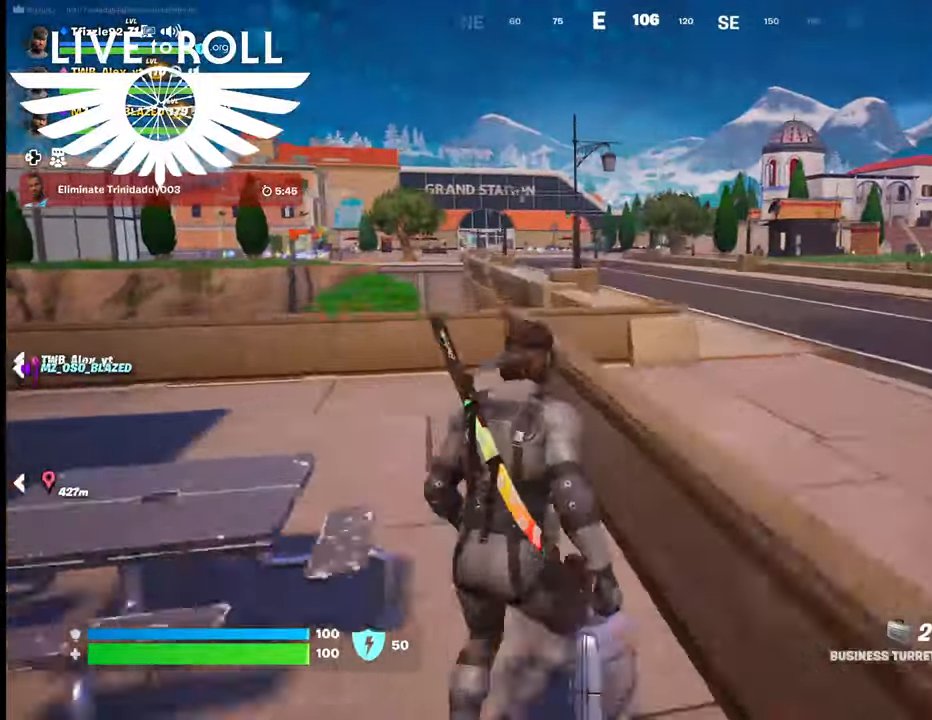
{"buttons": [], "left_stick": "up", "right_stick": "center", "events": [[134, "A", "up"]]}
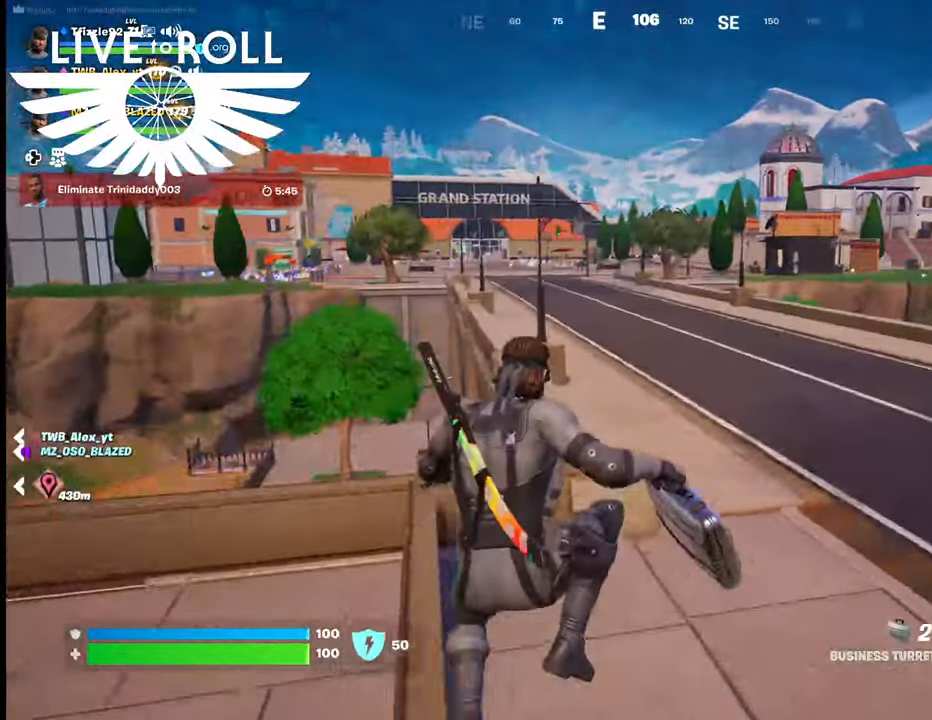
{"buttons": [], "left_stick": "up", "right_stick": "center", "events": []}
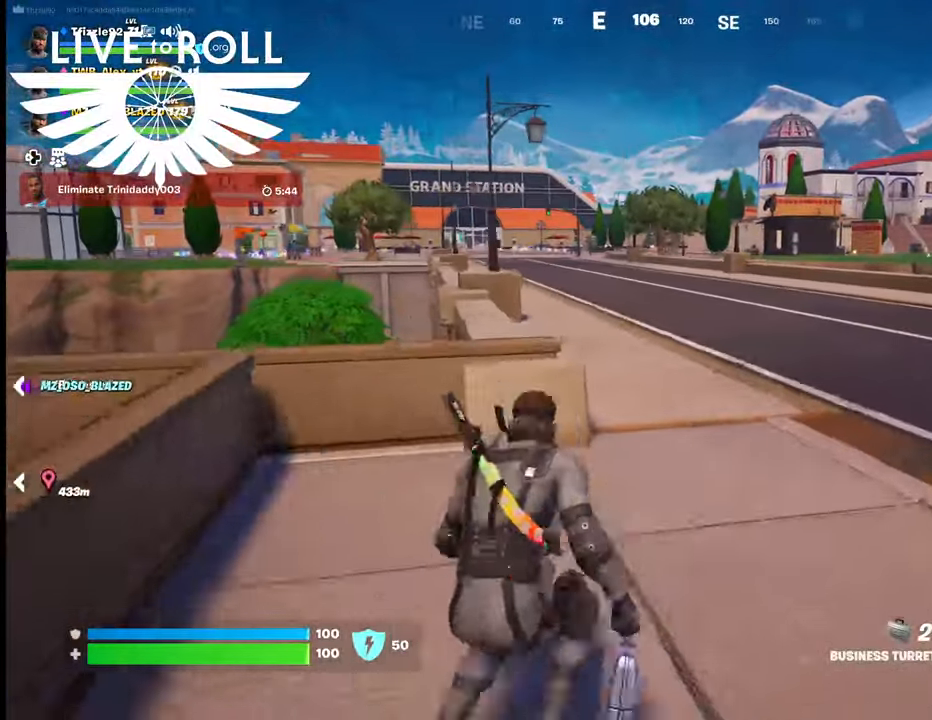
{"buttons": [], "left_stick": "up", "right_stick": "center", "events": []}
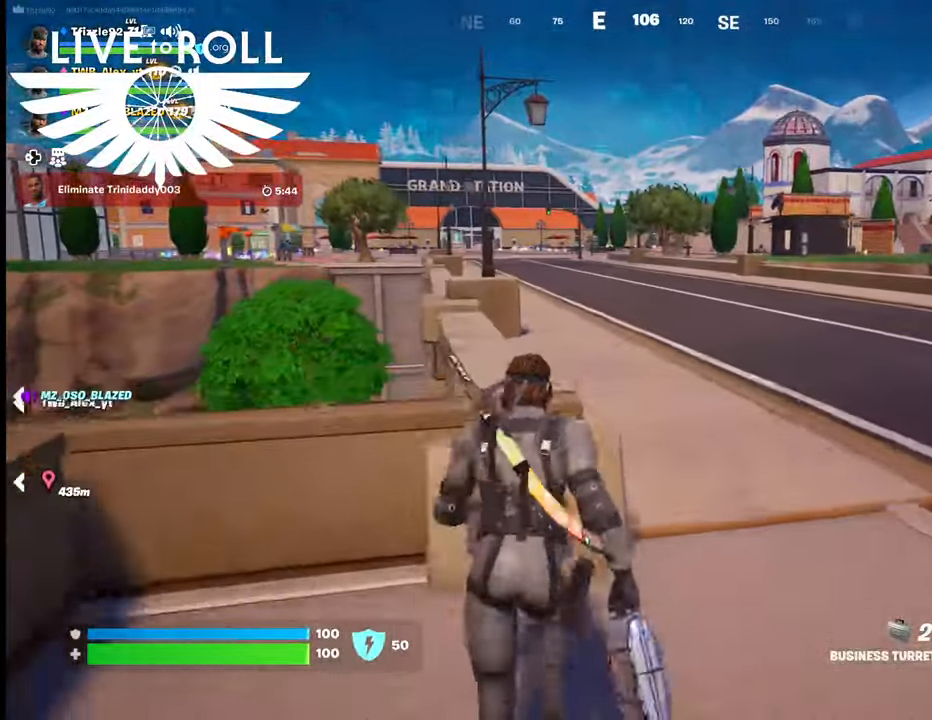
{"buttons": [], "left_stick": "down-left", "right_stick": "center", "events": [[334, "left_stick", "center"], [434, "left_stick", "down-left"]]}
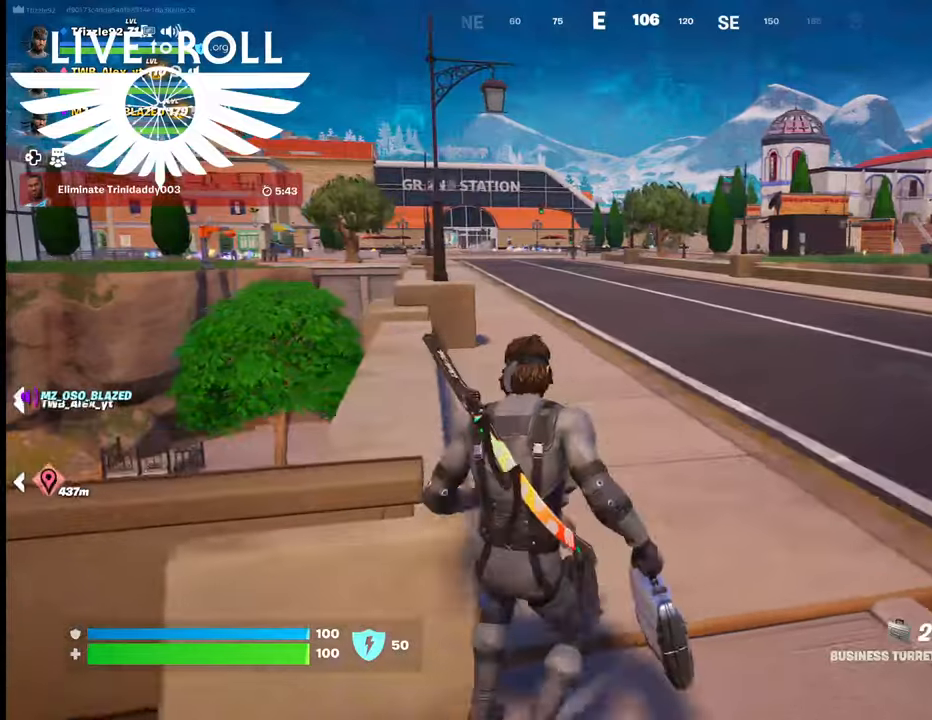
{"buttons": [], "left_stick": "down-left", "right_stick": "up-left", "events": [[367, "right_stick", "up-left"]]}
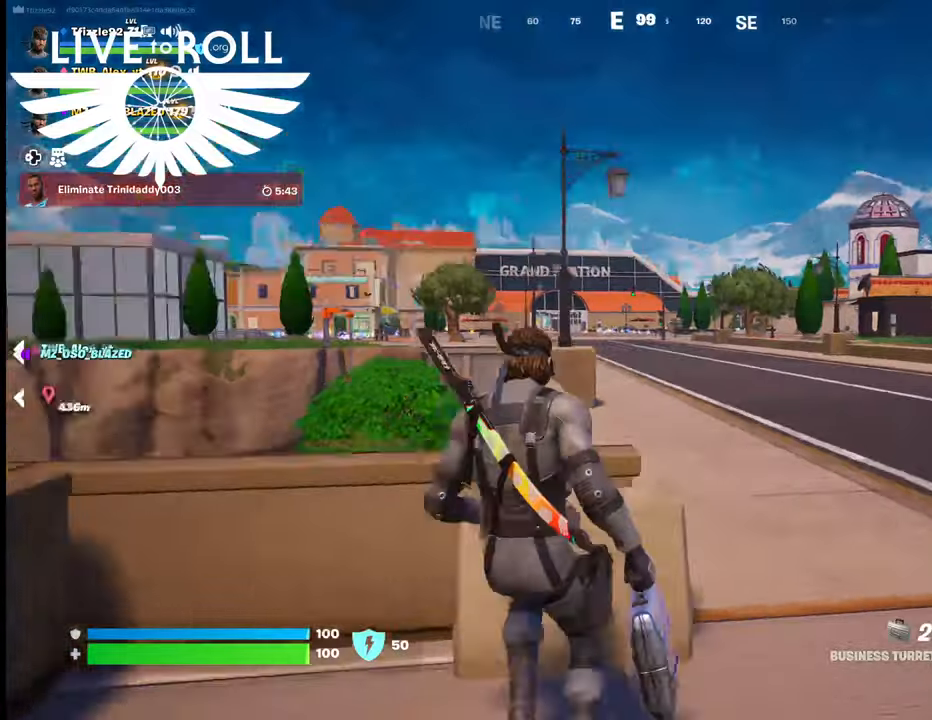
{"buttons": [], "left_stick": "up-right", "right_stick": "center", "events": [[100, "right_stick", "center"], [167, "left_stick", "center"], [267, "left_stick", "up-right"]]}
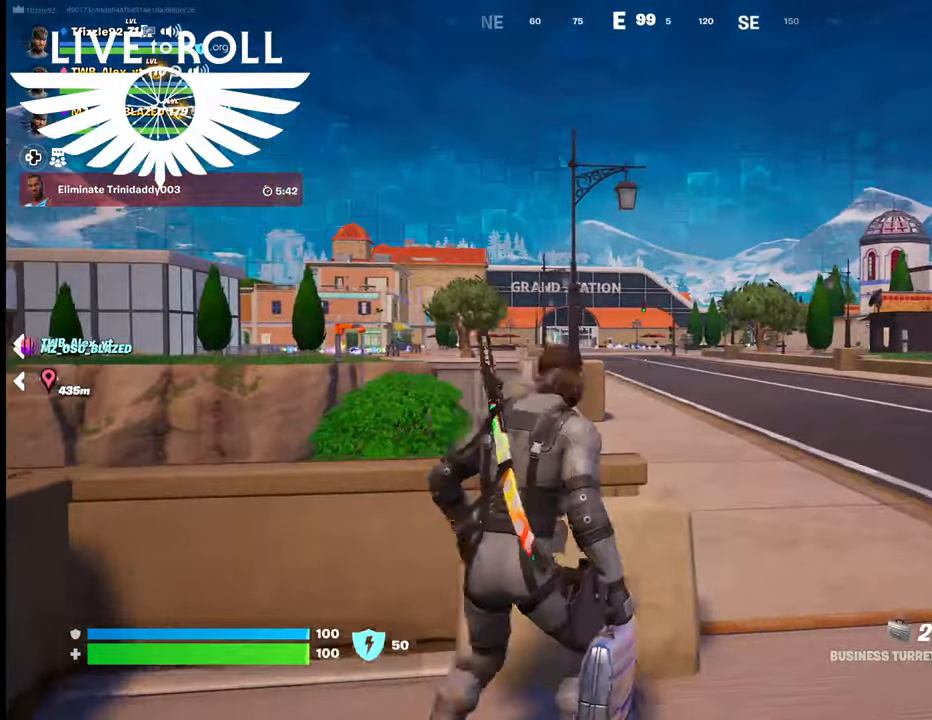
{"buttons": [], "left_stick": "up-right", "right_stick": "center", "events": []}
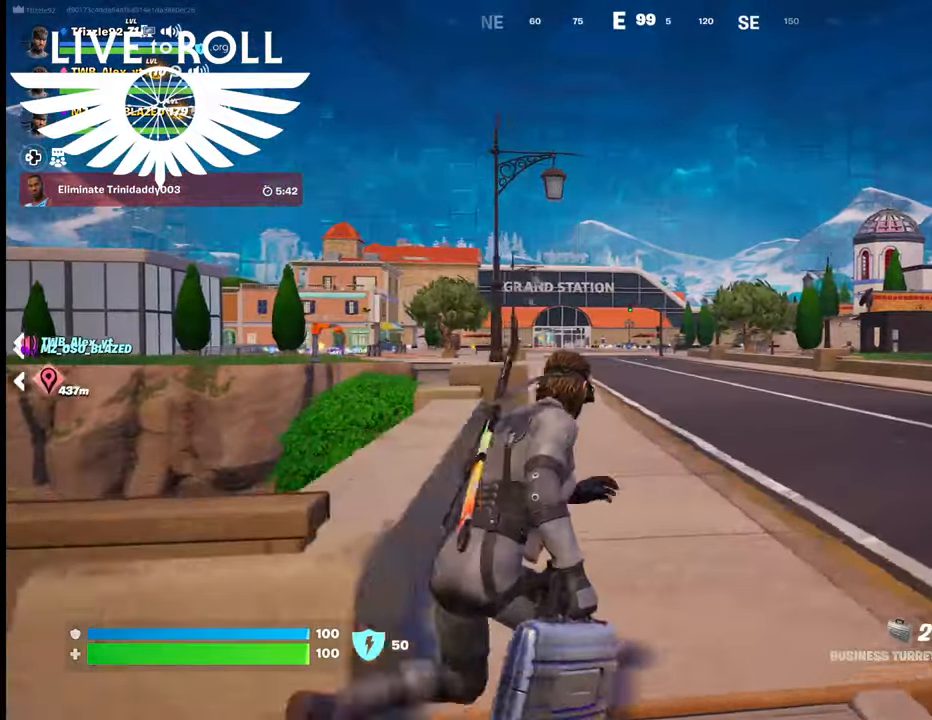
{"buttons": [], "left_stick": "up", "right_stick": "center", "events": [[34, "left_stick", "up"]]}
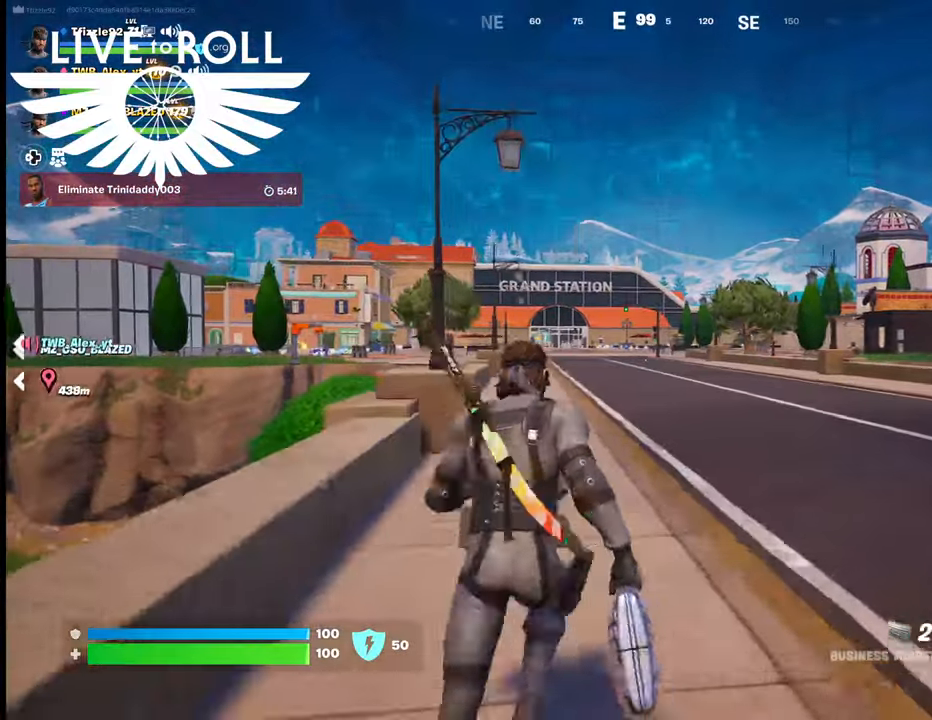
{"buttons": [], "left_stick": "up-right", "right_stick": "center", "events": [[34, "left_stick", "up-right"]]}
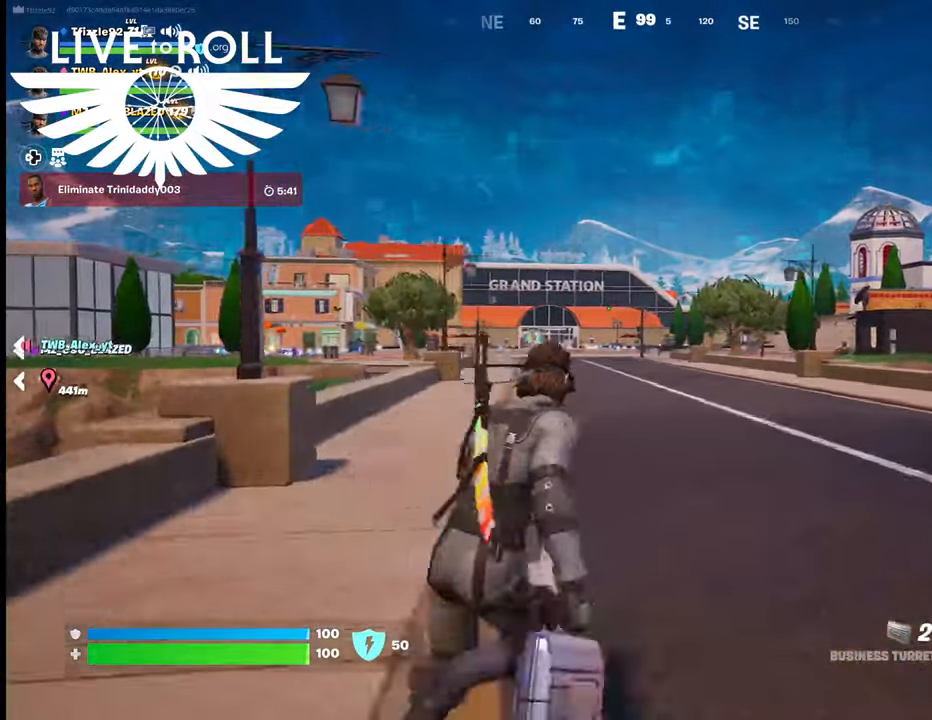
{"buttons": [], "left_stick": "up-right", "right_stick": "center", "events": []}
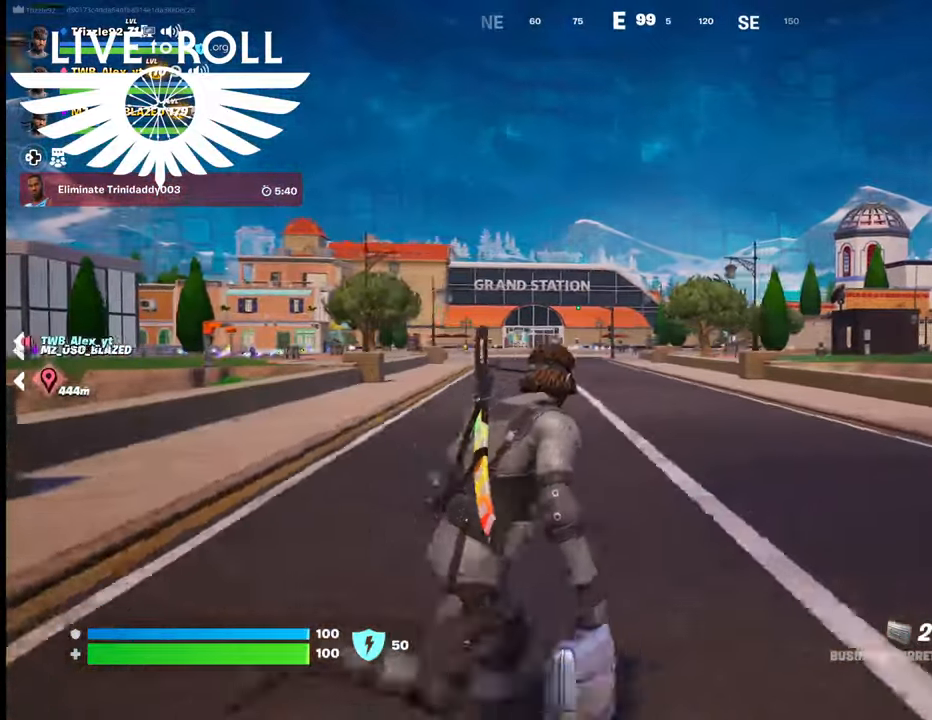
{"buttons": [], "left_stick": "up", "right_stick": "center", "events": [[300, "left_stick", "up"]]}
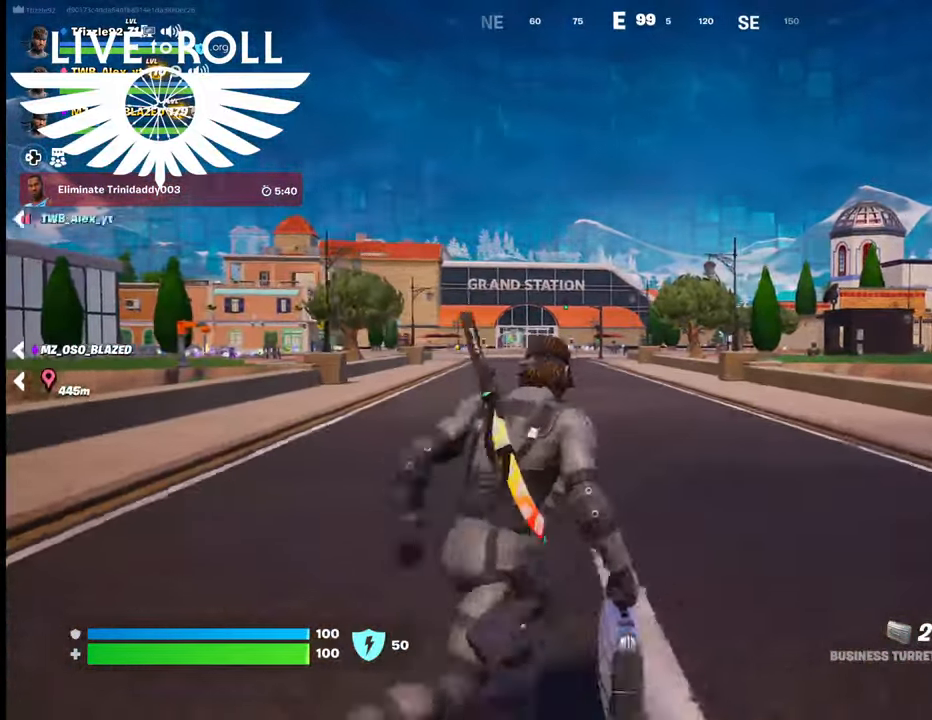
{"buttons": [], "left_stick": "up", "right_stick": "left", "events": [[467, "right_stick", "left"]]}
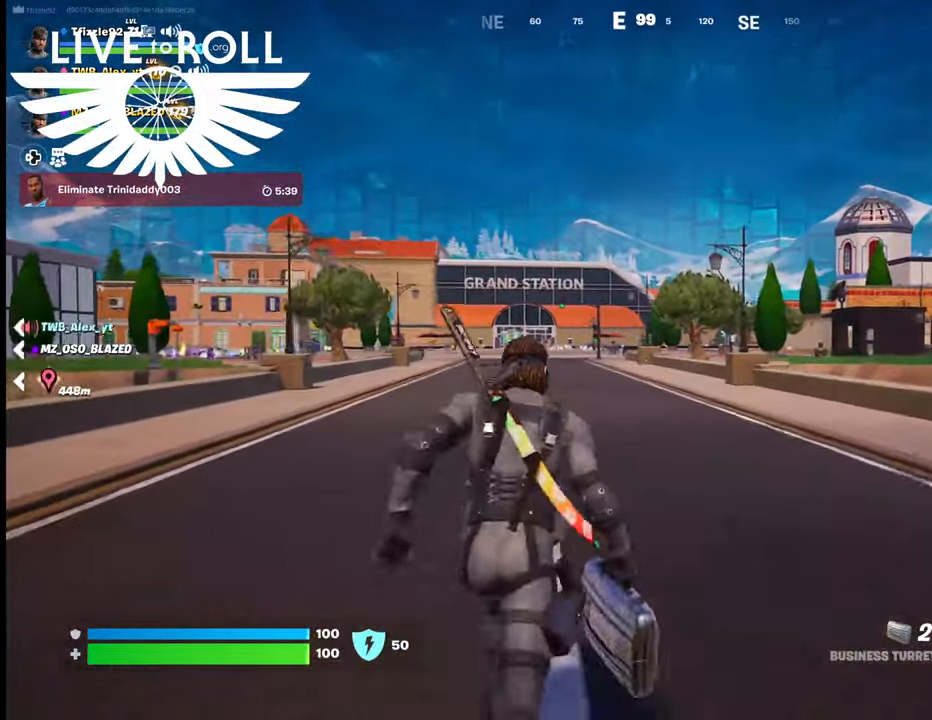
{"buttons": [], "left_stick": "center", "right_stick": "left", "events": [[267, "left_stick", "center"]]}
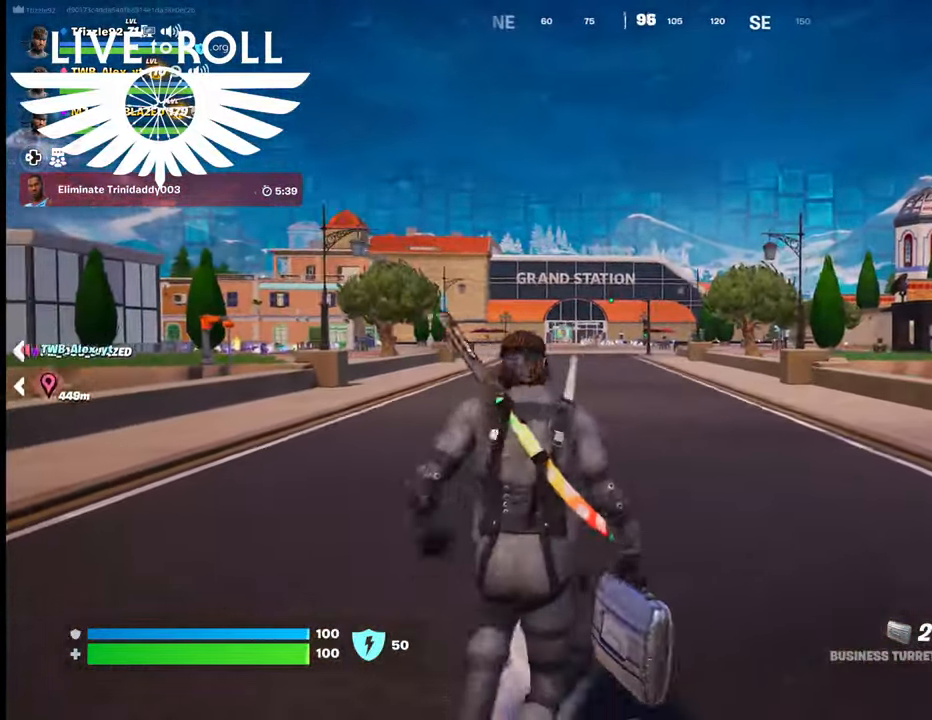
{"buttons": [], "left_stick": "center", "right_stick": "left", "events": [[300, "DPAD_LEFT", "down"], [500, "DPAD_LEFT", "up"]]}
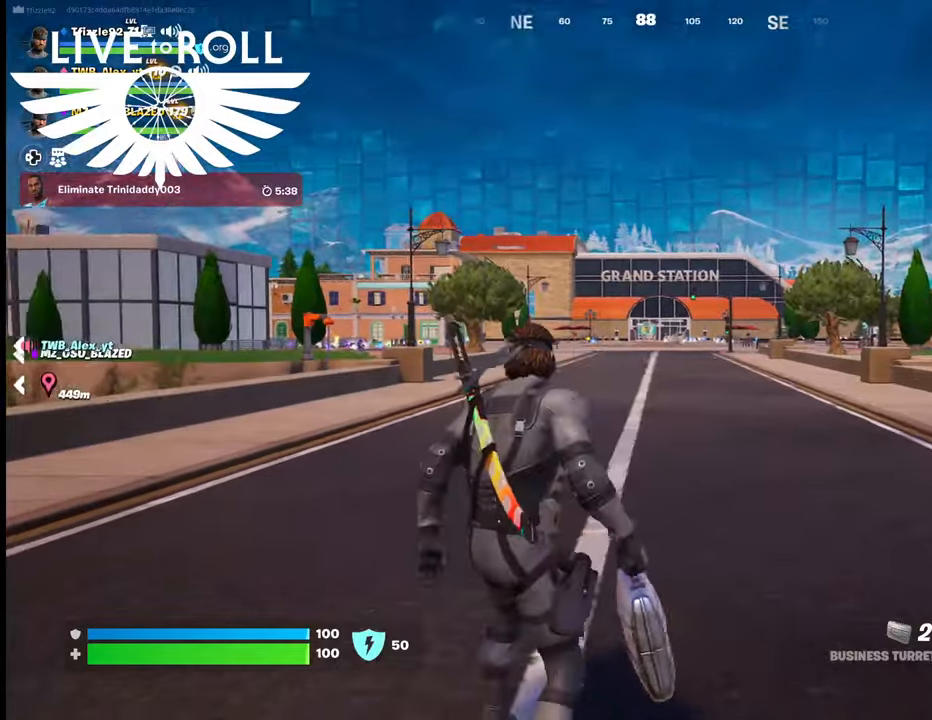
{"buttons": [], "left_stick": "center", "right_stick": "up-left", "events": [[400, "right_stick", "up-left"]]}
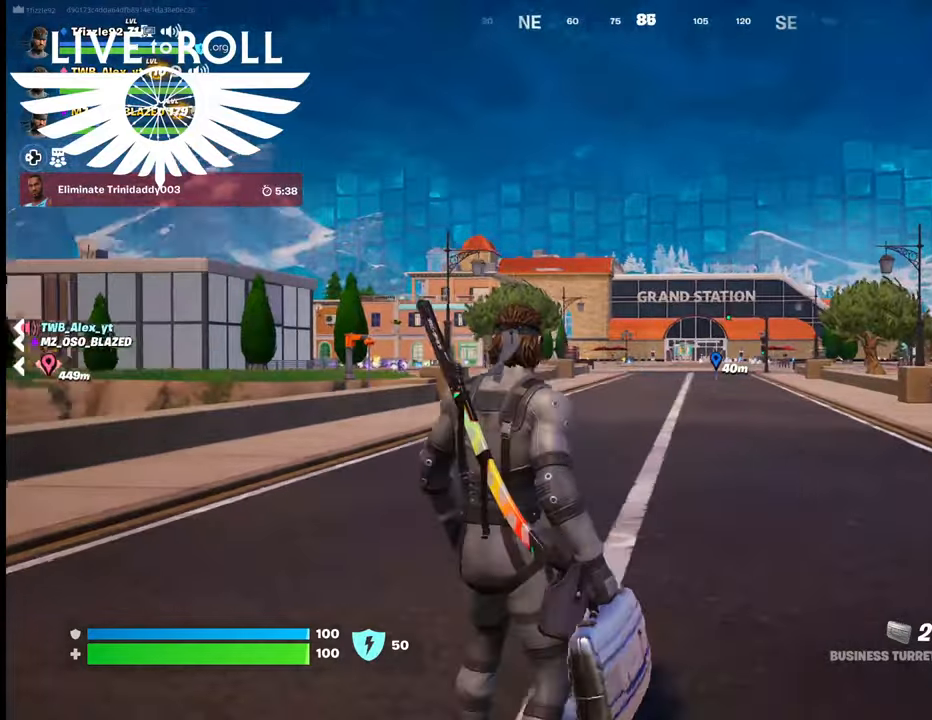
{"buttons": [], "left_stick": "center", "right_stick": "center", "events": [[200, "right_stick", "center"], [234, "DPAD_LEFT", "down"], [434, "DPAD_LEFT", "up"]]}
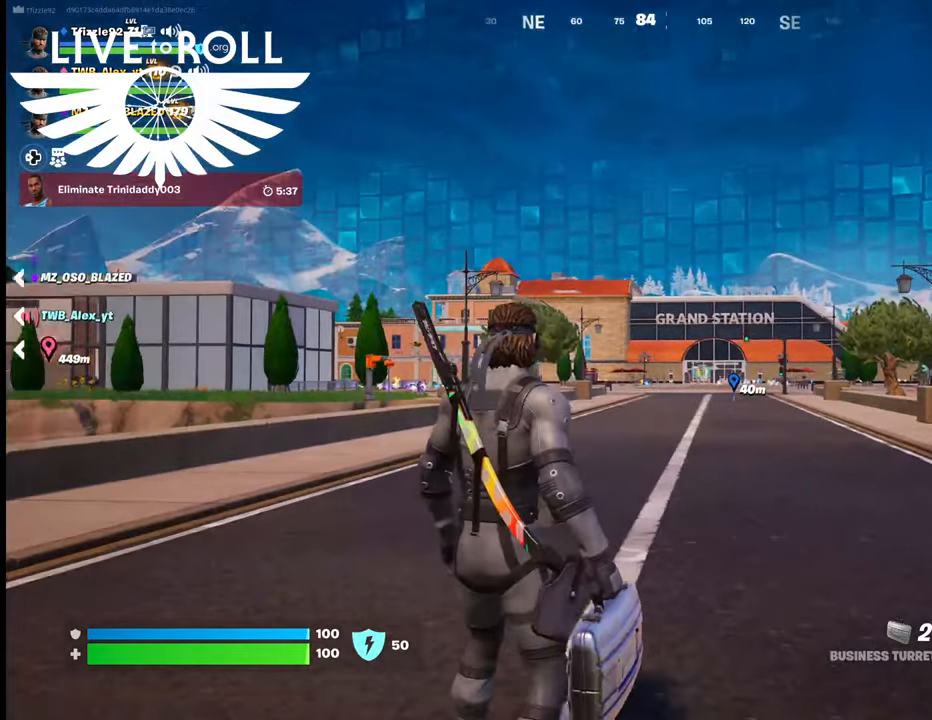
{"buttons": [], "left_stick": "up", "right_stick": "down-right", "events": [[34, "right_stick", "down-right"], [267, "left_stick", "up"]]}
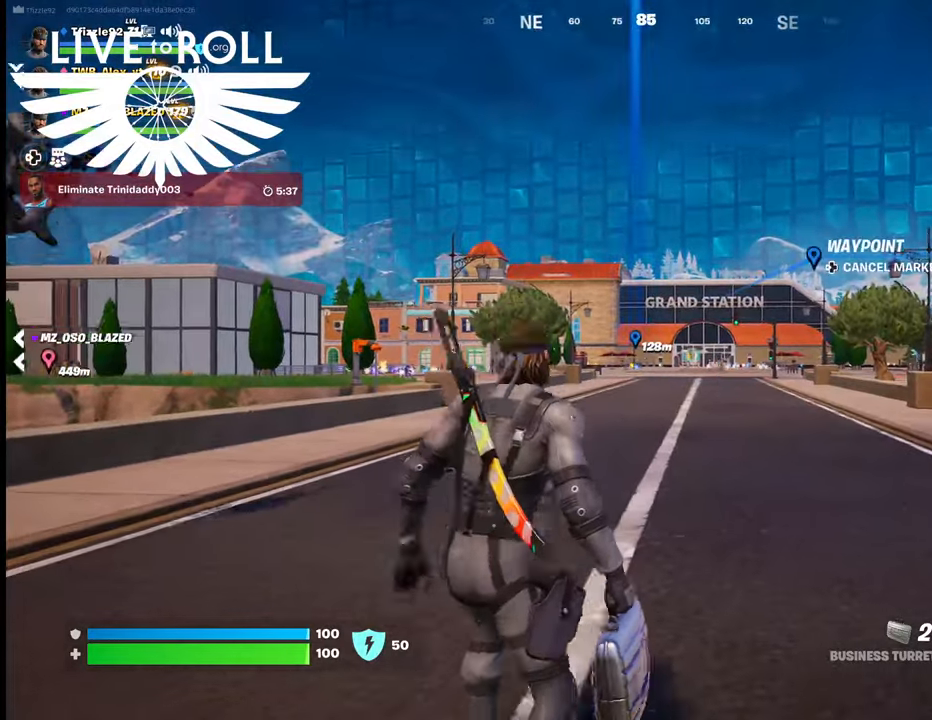
{"buttons": [], "left_stick": "up-right", "right_stick": "down", "events": [[100, "right_stick", "down"], [134, "left_stick", "up-right"]]}
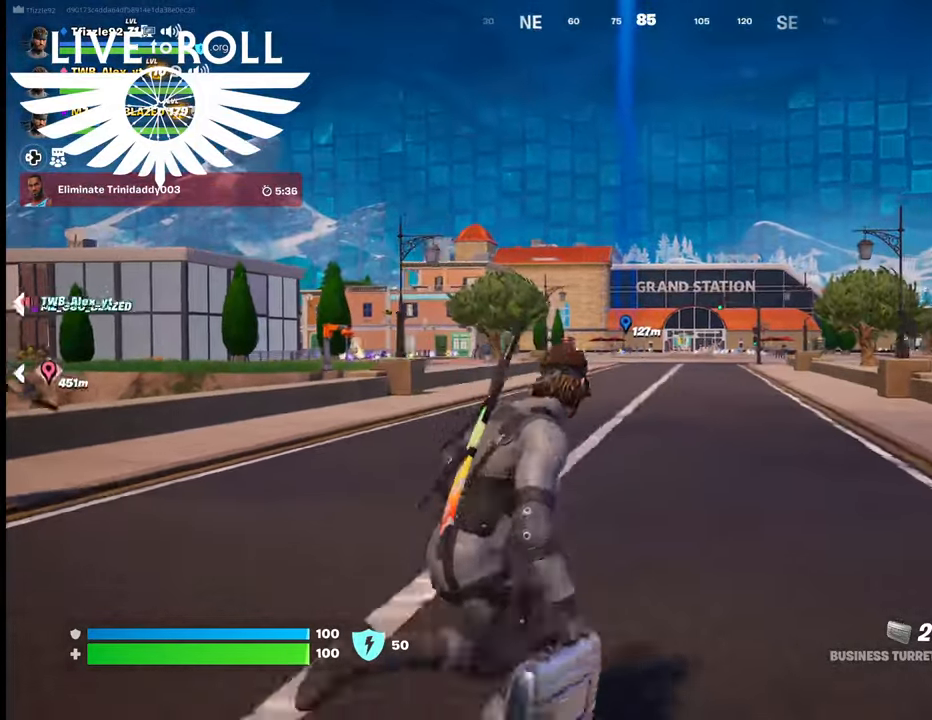
{"buttons": [], "left_stick": "up-left", "right_stick": "center", "events": [[134, "left_stick", "up-left"], [267, "L3", "down"], [300, "right_stick", "center"], [467, "L3", "up"]]}
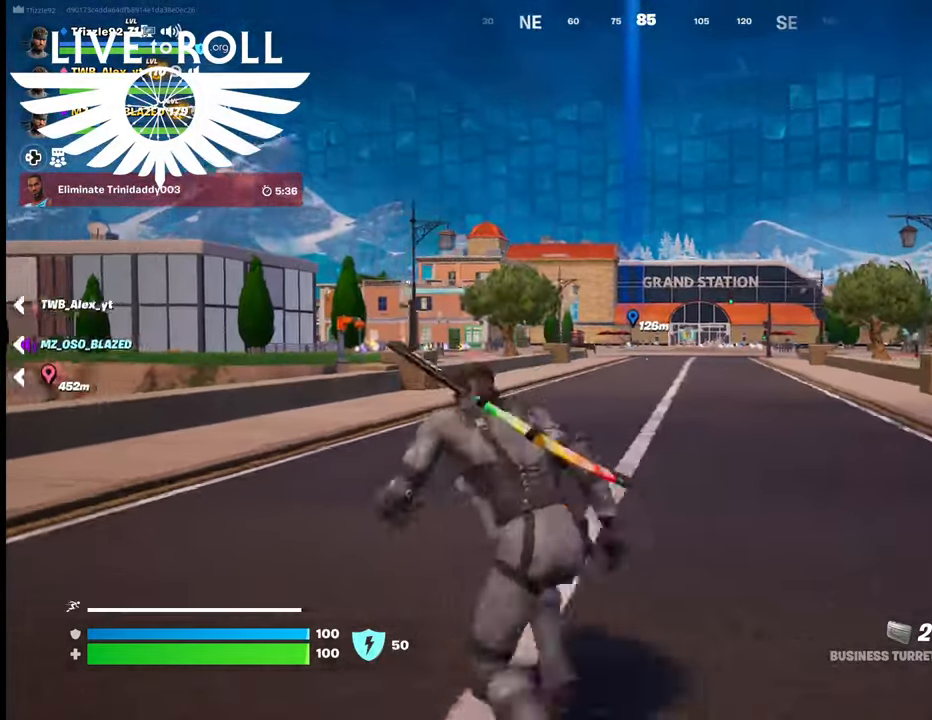
{"buttons": [], "left_stick": "up", "right_stick": "center", "events": [[234, "left_stick", "up"]]}
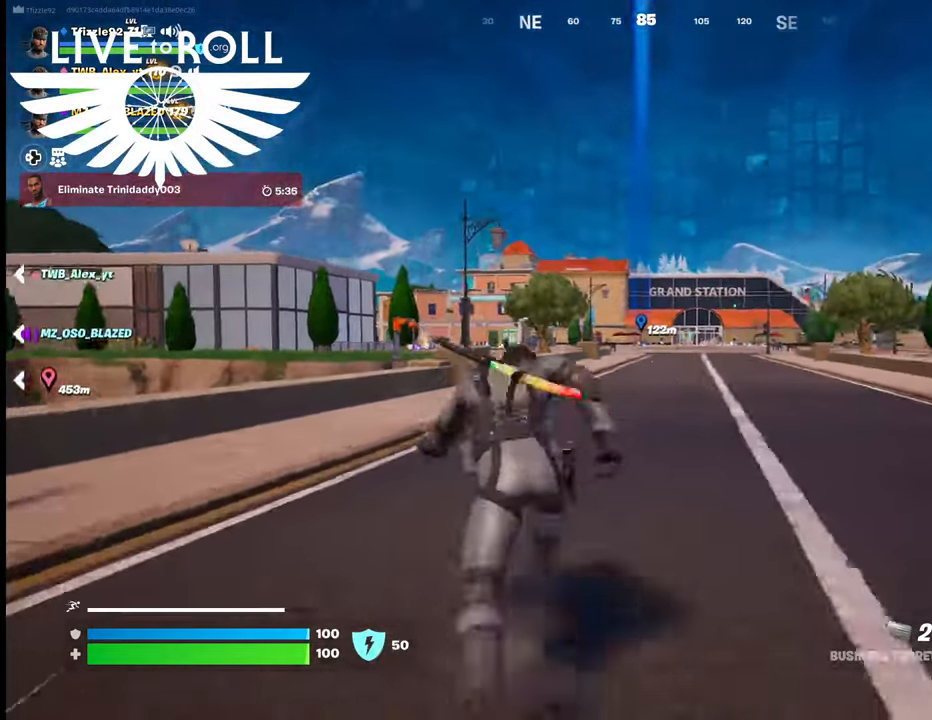
{"buttons": [], "left_stick": "up", "right_stick": "down-right", "events": [[434, "right_stick", "down-right"]]}
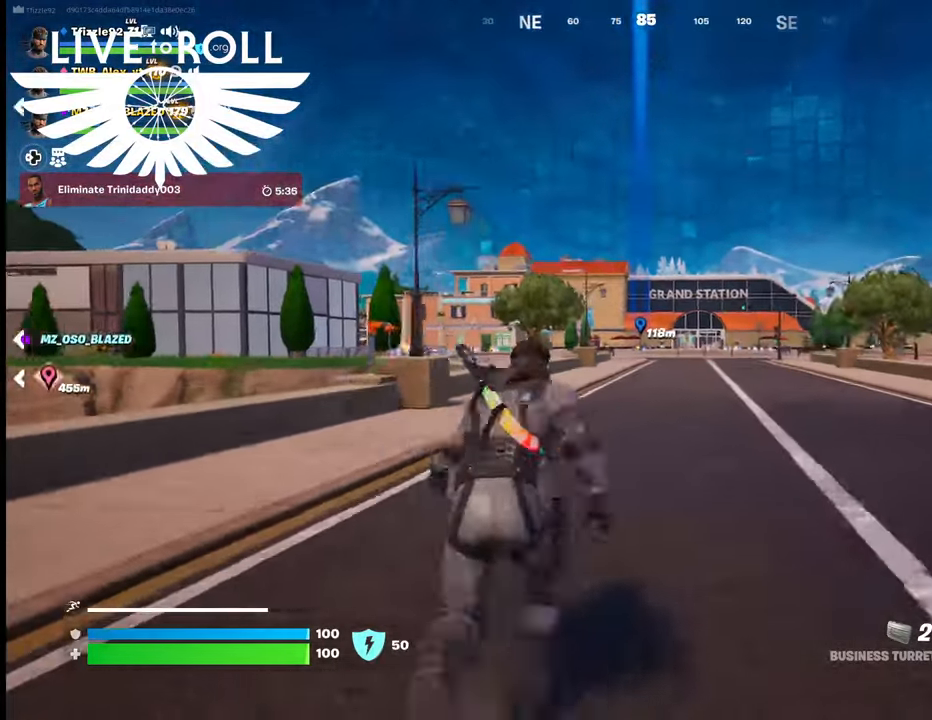
{"buttons": [], "left_stick": "up", "right_stick": "down-right", "events": []}
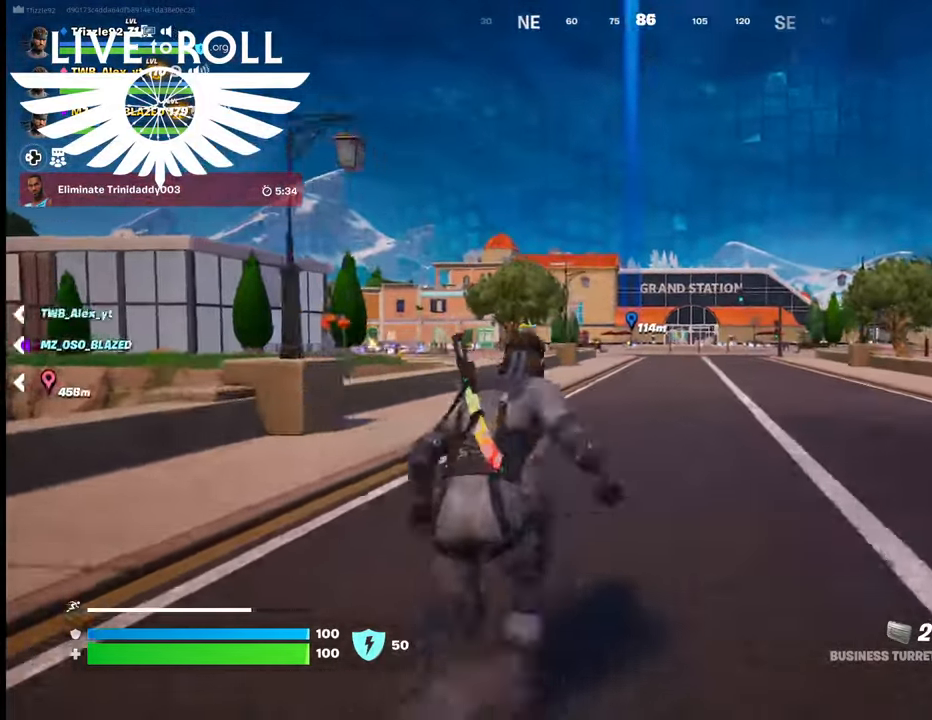
{"buttons": [], "left_stick": "up", "right_stick": "down-right", "events": []}
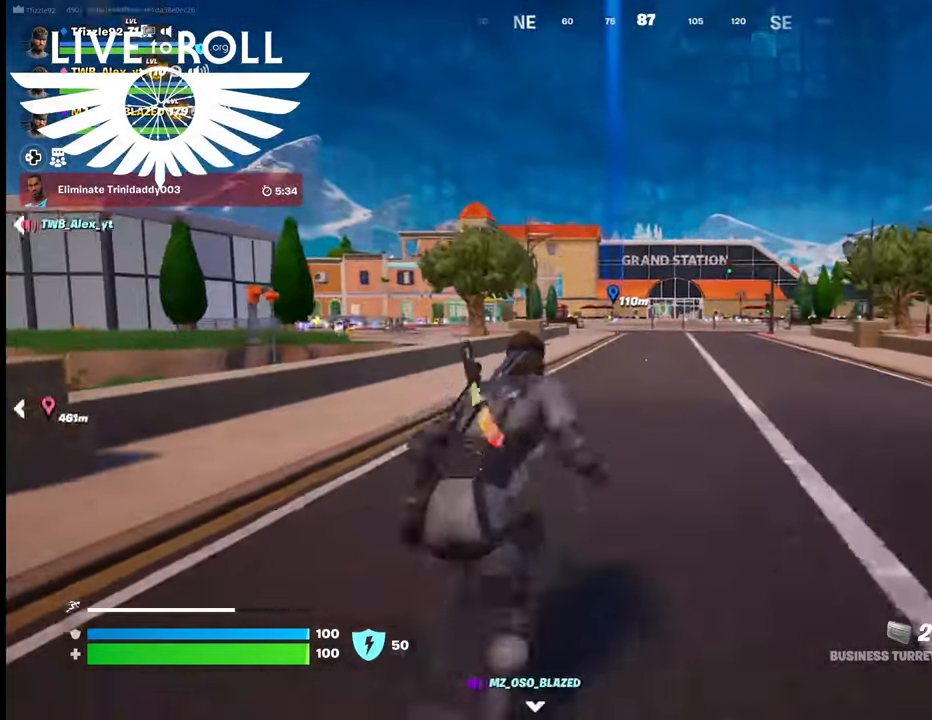
{"buttons": [], "left_stick": "up", "right_stick": "down-right", "events": []}
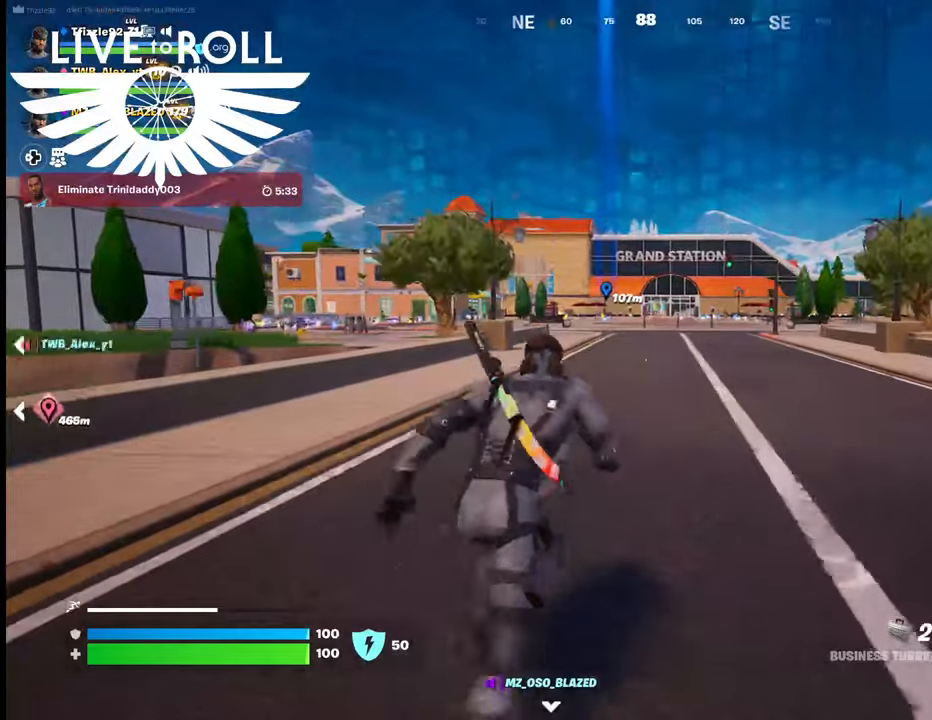
{"buttons": [], "left_stick": "up", "right_stick": "down-right", "events": []}
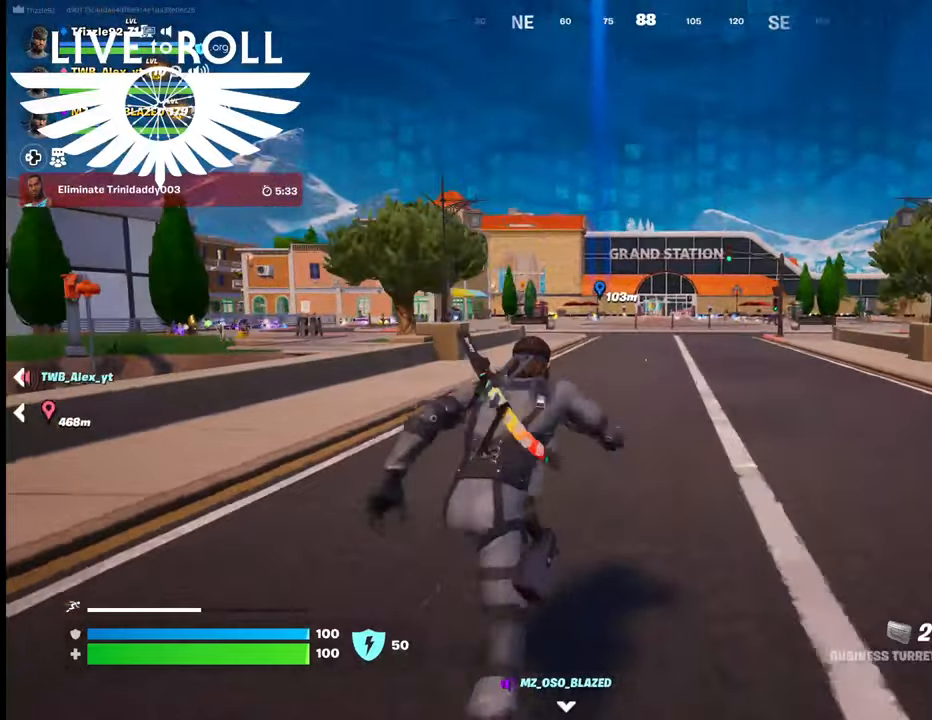
{"buttons": [], "left_stick": "up", "right_stick": "down-right", "events": []}
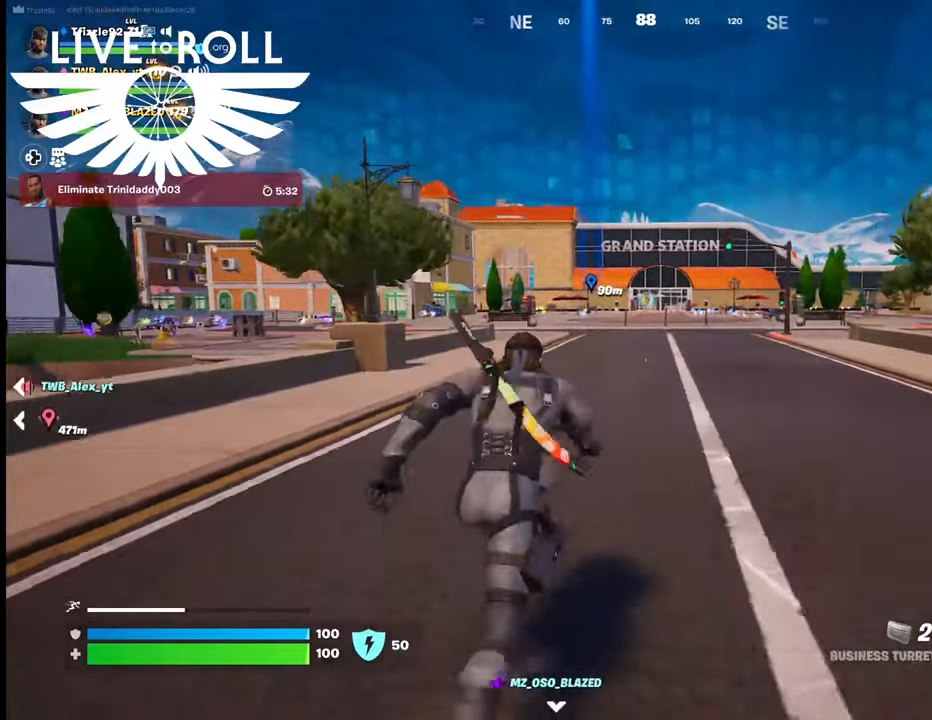
{"buttons": [], "left_stick": "up", "right_stick": "down-right", "events": []}